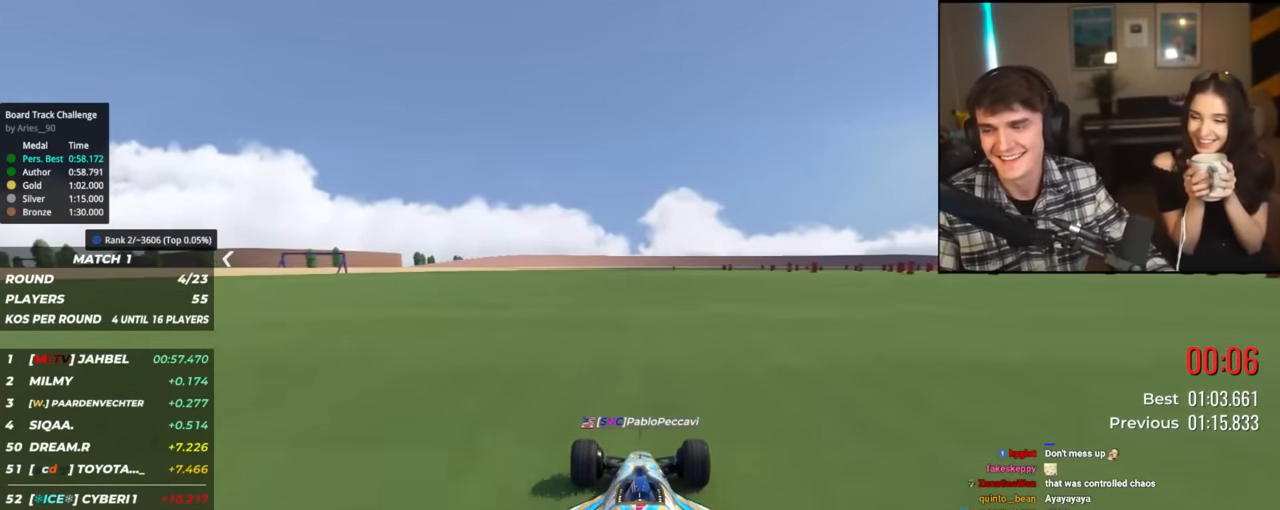
Gameplay with keyboard; each line is a JSON object with the keys held at the frame after it. "events" lists presses ("down") and releases ("up") of "brake", "down", "left", "right" and "up" between this image and that frame as [ms after this image, input, new state], when the widget could be followed in between. No other keys are recorded. Mouse input is not recorded. Key names are as the overlay labels them; some are game actions (e.g. jump) rather than physical keys.
{"keys": ["left", "up"], "events": [[67, "left", "down"], [117, "right", "down"], [117, "up", "down"], [167, "left", "up"], [217, "right", "up"], [251, "up", "up"], [267, "left", "down"], [317, "right", "down"], [351, "left", "up"], [351, "up", "down"], [451, "left", "down"], [501, "right", "up"]]}
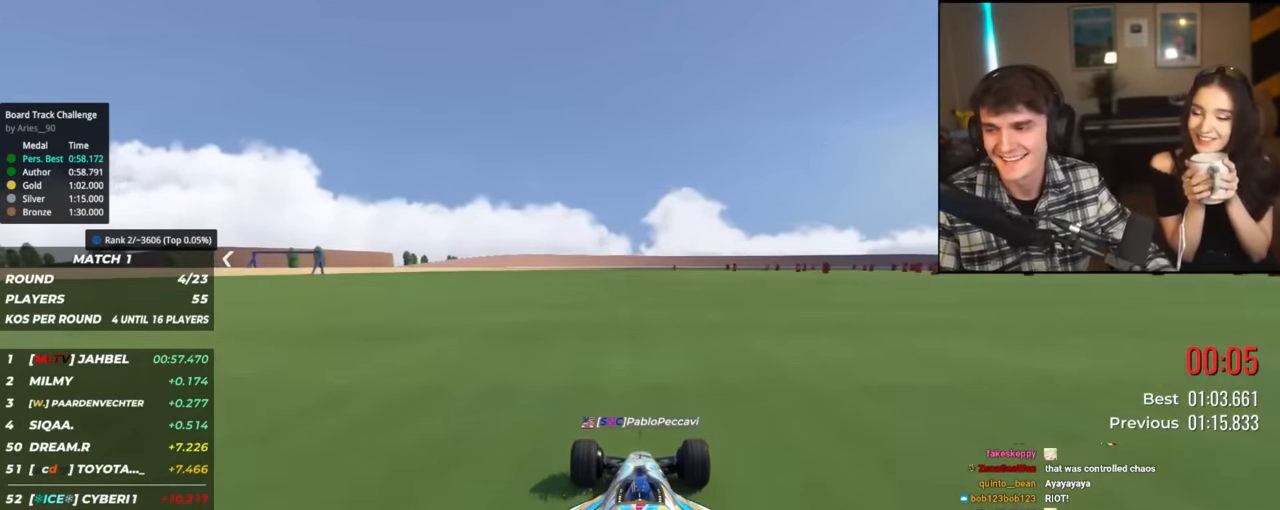
{"keys": ["right", "up"], "events": [[33, "left", "up"], [83, "right", "down"], [133, "left", "down"], [183, "right", "up"], [283, "left", "up"], [283, "right", "down"]]}
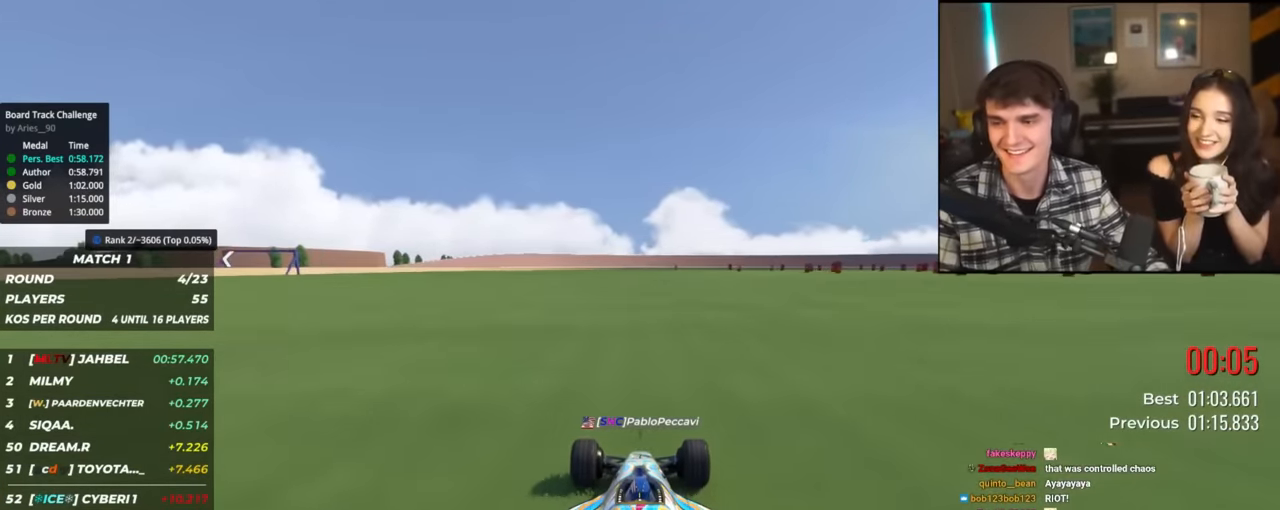
{"keys": ["up"], "events": [[334, "right", "up"]]}
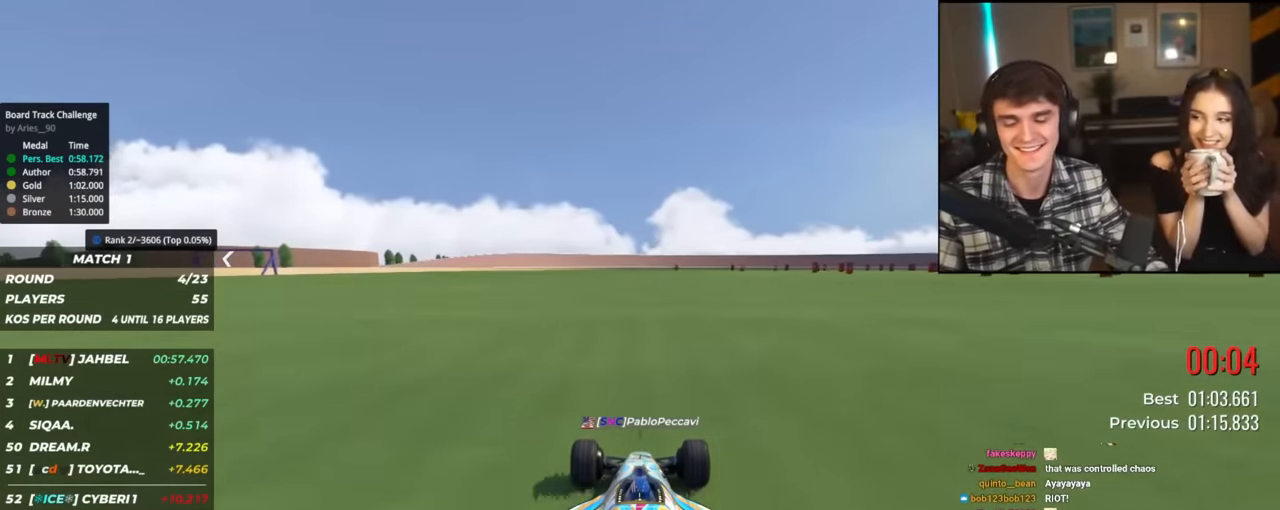
{"keys": ["up"], "events": []}
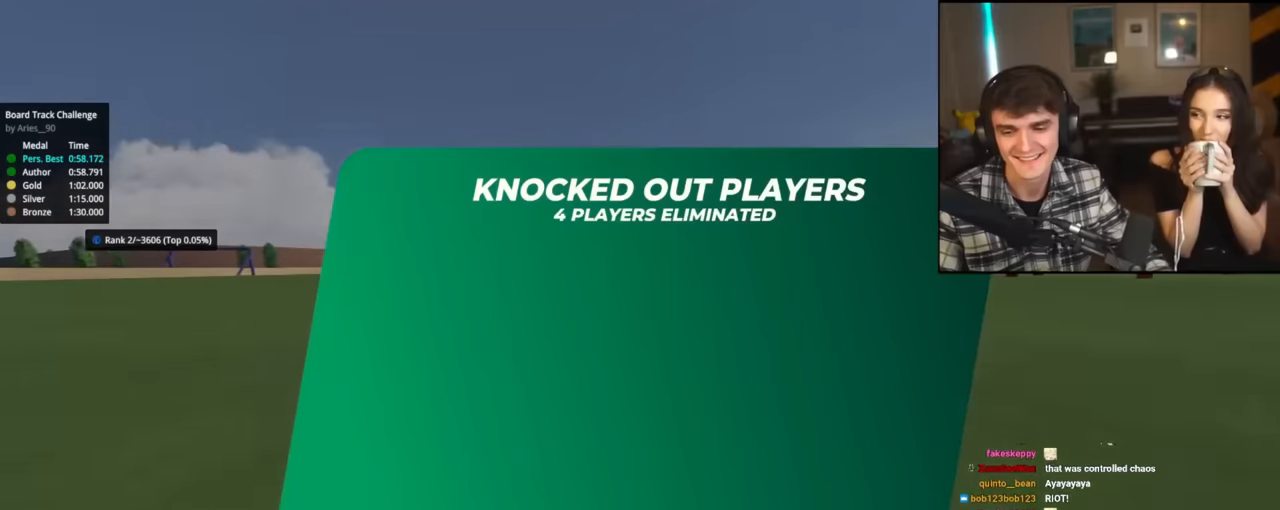
{"keys": ["left", "up"], "events": [[33, "left", "down"], [133, "right", "down"], [183, "left", "up"], [233, "left", "down"], [233, "right", "up"], [317, "right", "down"], [367, "left", "up"], [417, "left", "down"], [467, "right", "up"]]}
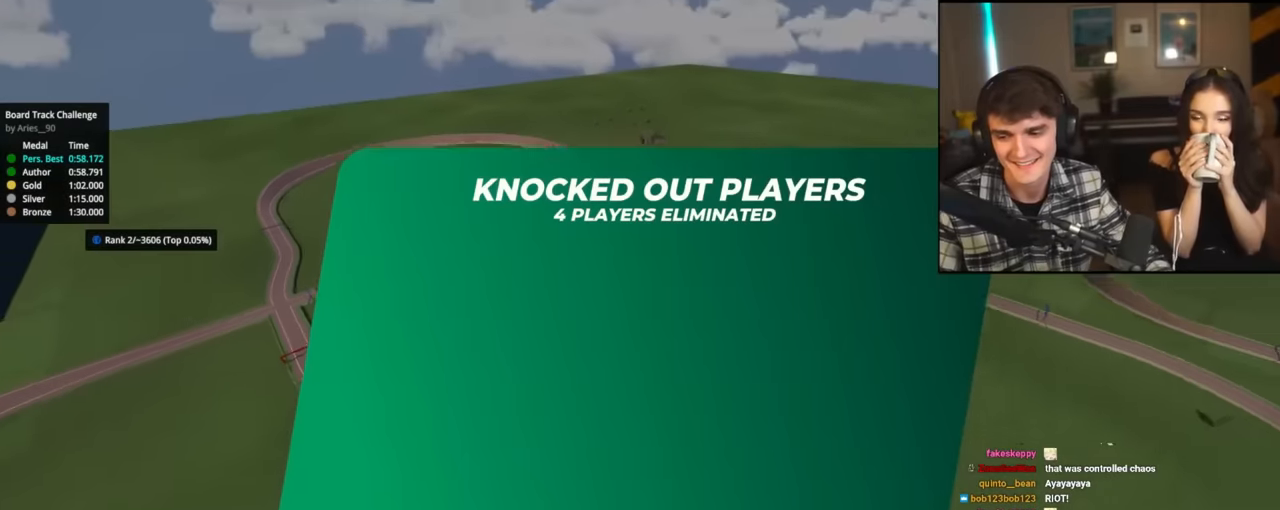
{"keys": ["right", "up"], "events": [[67, "left", "up"], [67, "right", "down"], [150, "left", "down"], [150, "right", "up"], [251, "left", "up"], [251, "right", "down"], [384, "left", "down"], [484, "left", "up"]]}
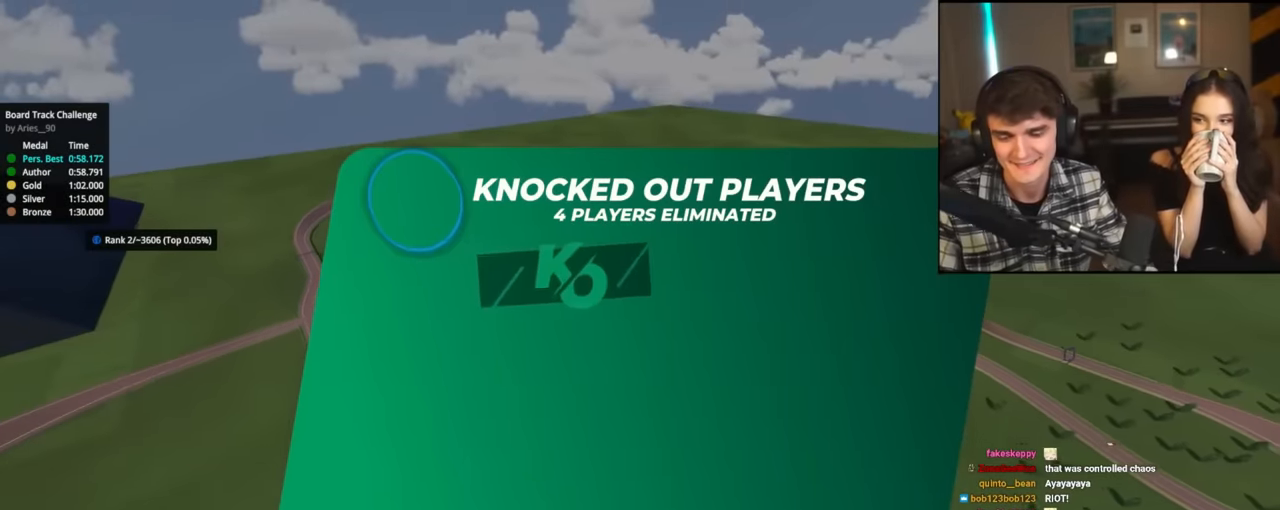
{"keys": ["right", "up"], "events": [[33, "right", "up"], [167, "left", "down"], [267, "left", "up"], [267, "right", "down"], [350, "left", "down"], [400, "right", "up"], [500, "left", "up"], [500, "right", "down"]]}
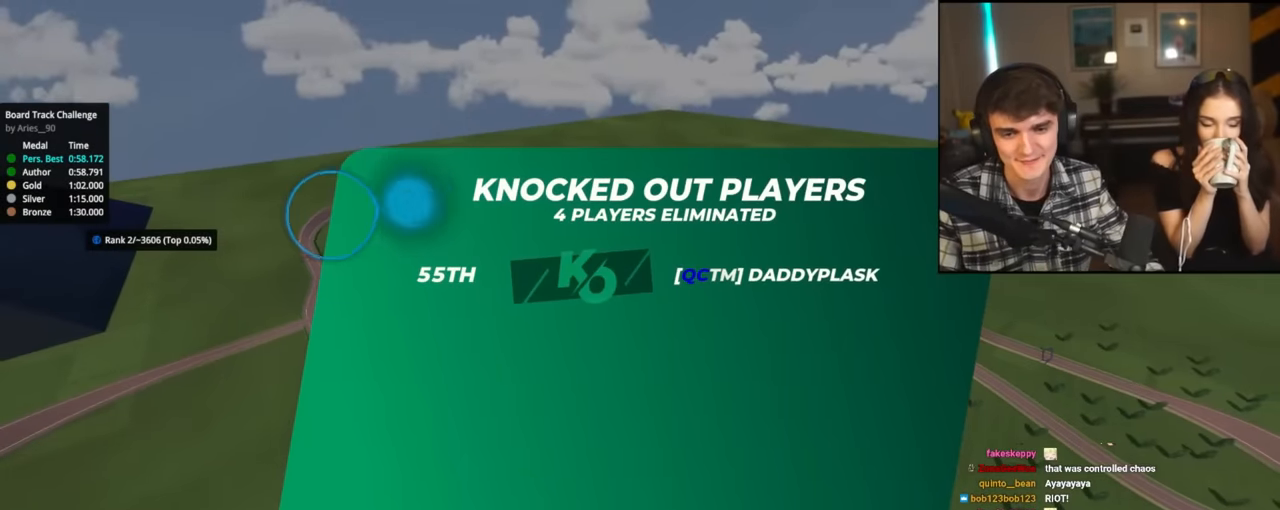
{"keys": ["up"], "events": [[34, "left", "down"], [84, "right", "up"], [234, "left", "up"], [267, "left", "down"], [501, "left", "up"]]}
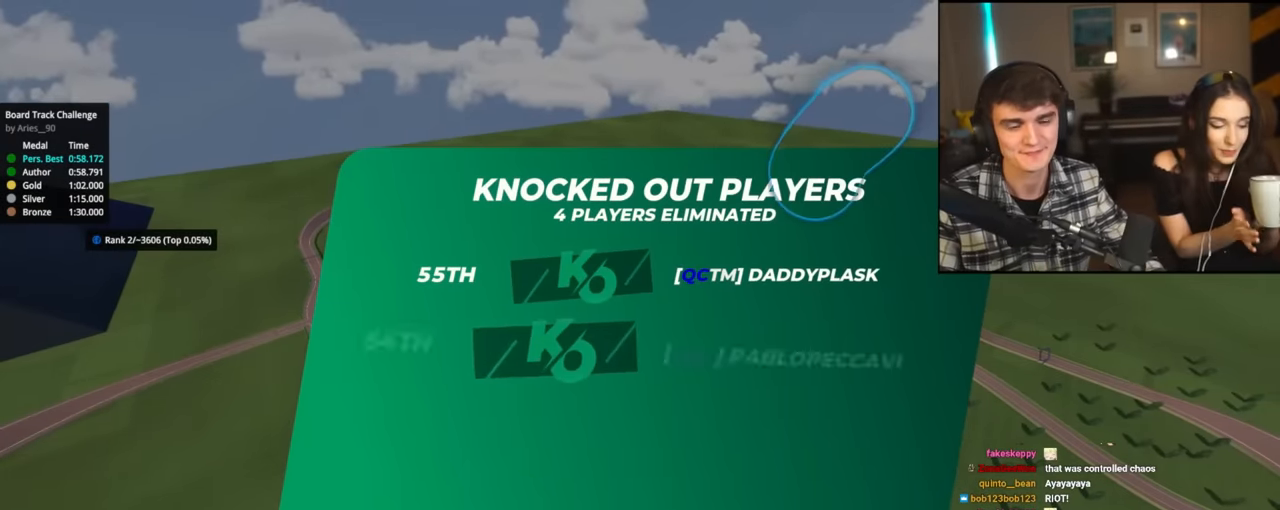
{"keys": ["right", "up"], "events": [[16, "right", "down"]]}
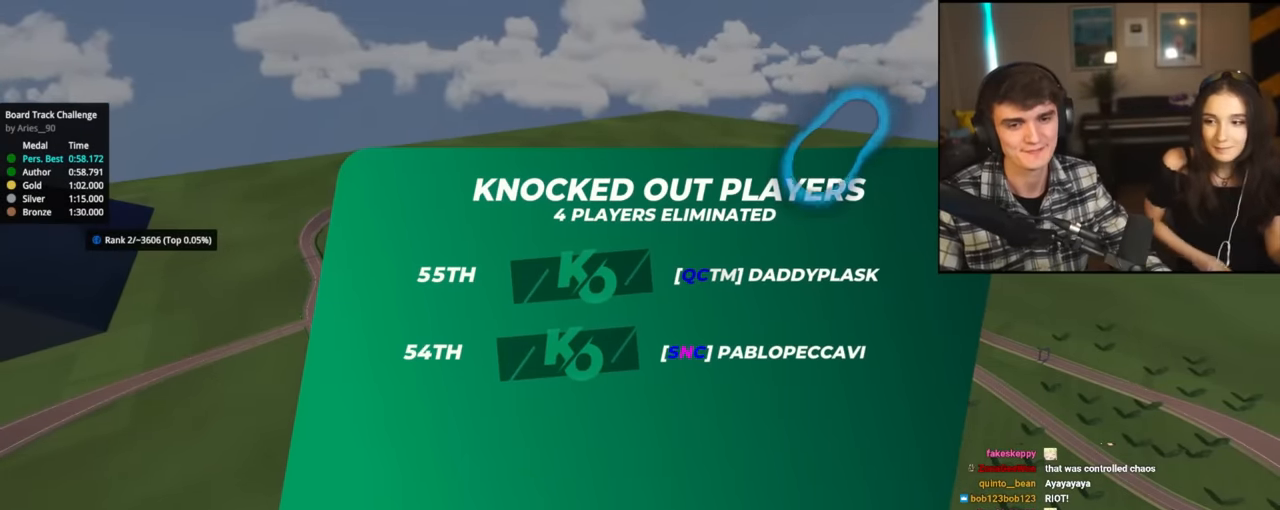
{"keys": ["right", "up"], "events": []}
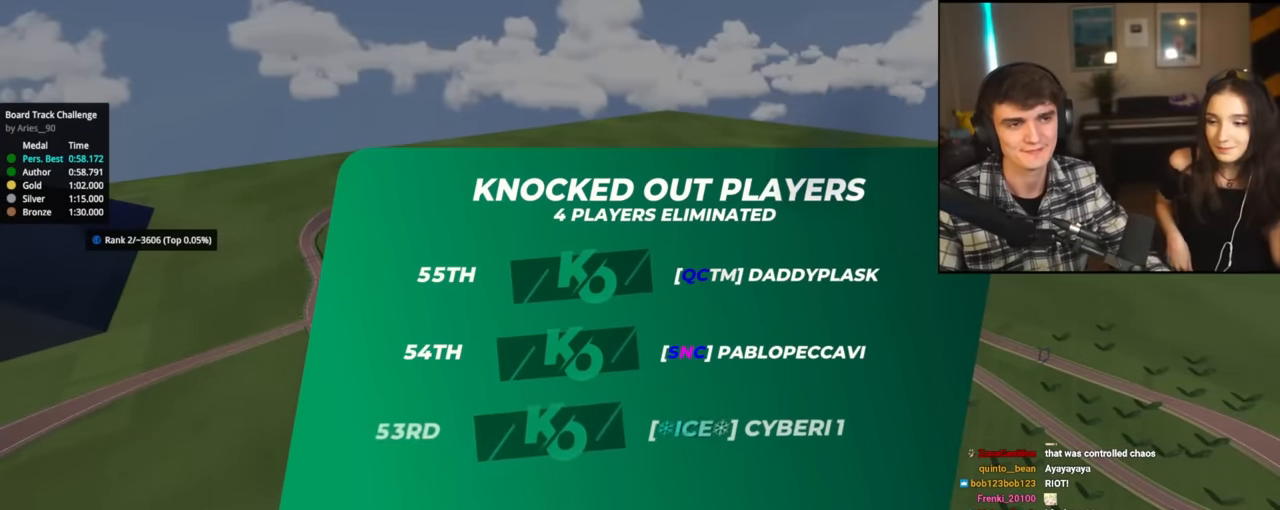
{"keys": ["up"], "events": [[233, "right", "up"], [417, "left", "down"], [500, "left", "up"]]}
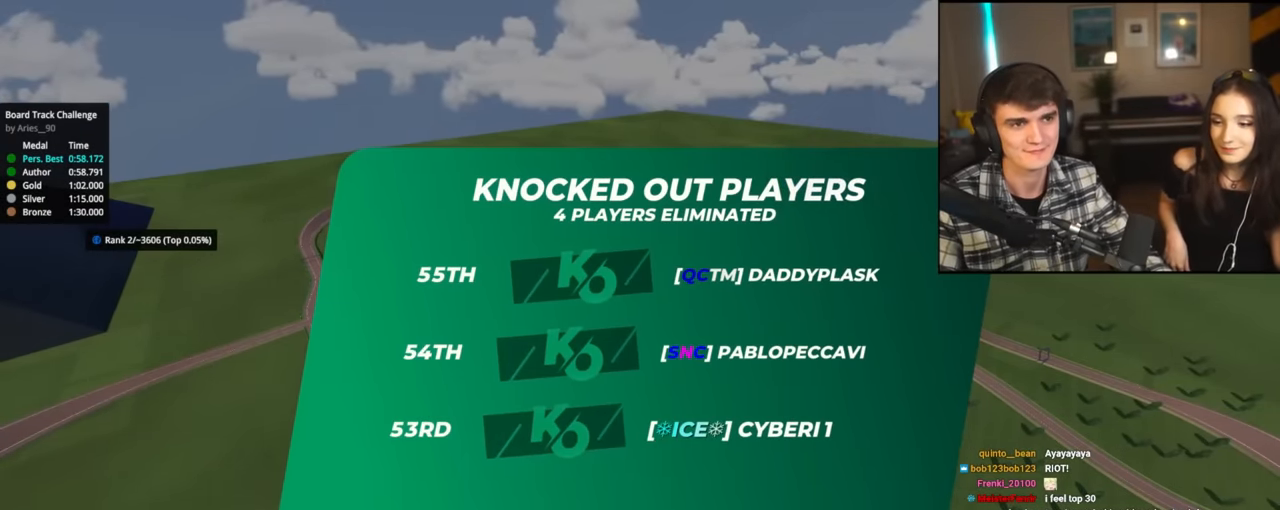
{"keys": ["up"], "events": [[17, "right", "down"], [67, "left", "down"], [100, "right", "up"], [200, "left", "up"], [200, "right", "down"], [284, "left", "down"], [284, "right", "up"], [334, "left", "up"]]}
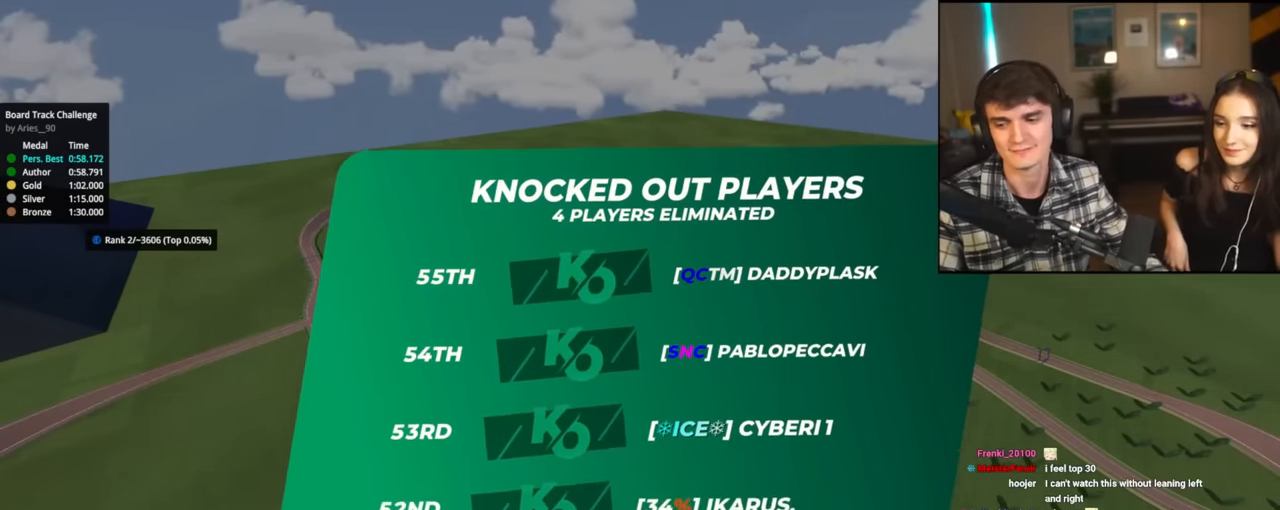
{"keys": ["up"], "events": []}
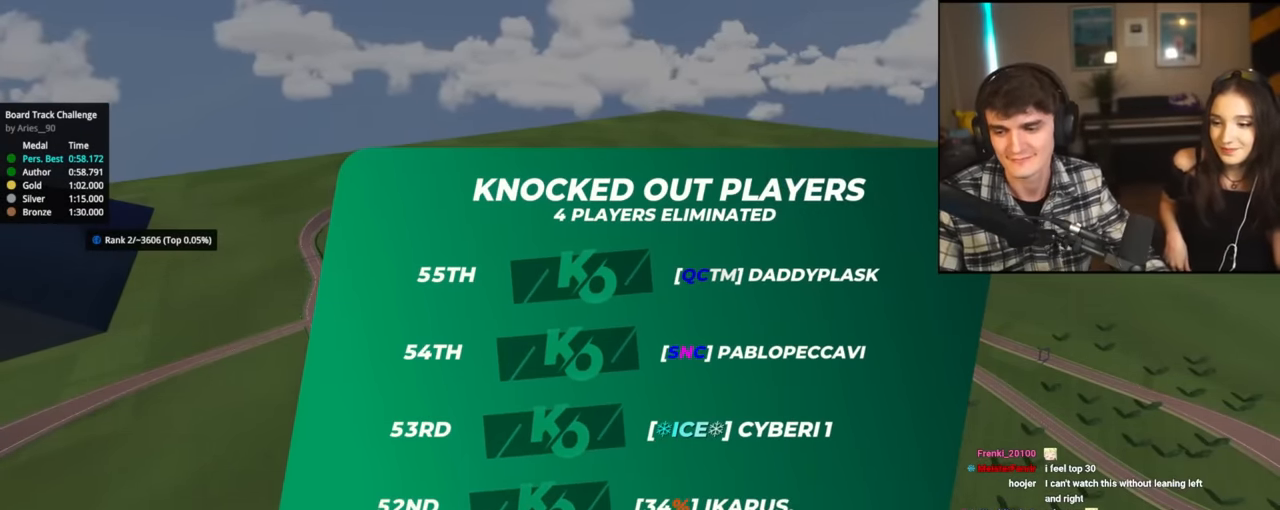
{"keys": ["up"], "events": []}
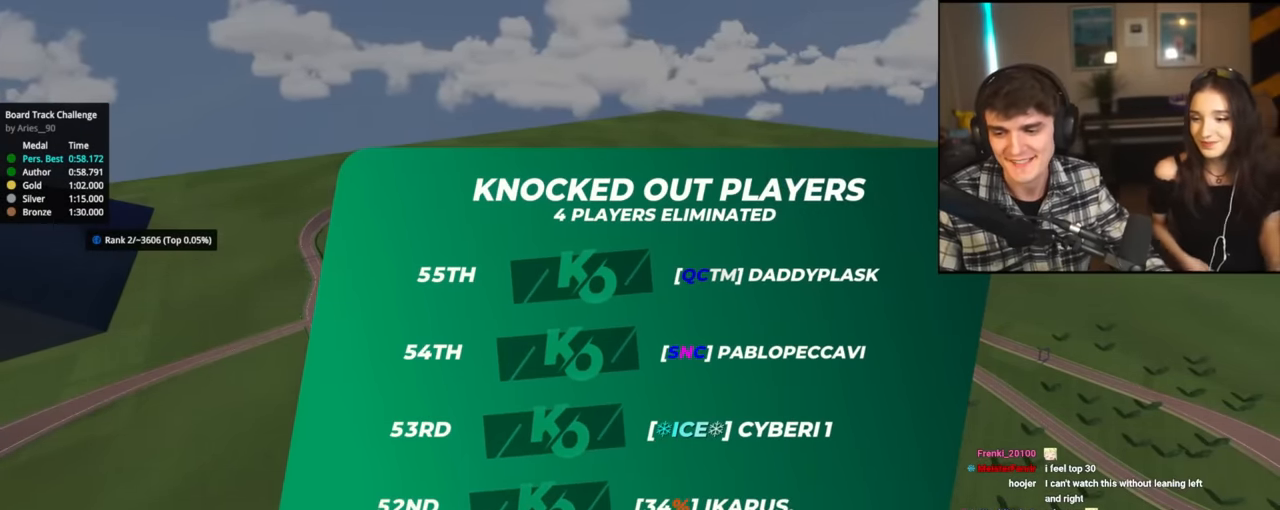
{"keys": ["up"], "events": []}
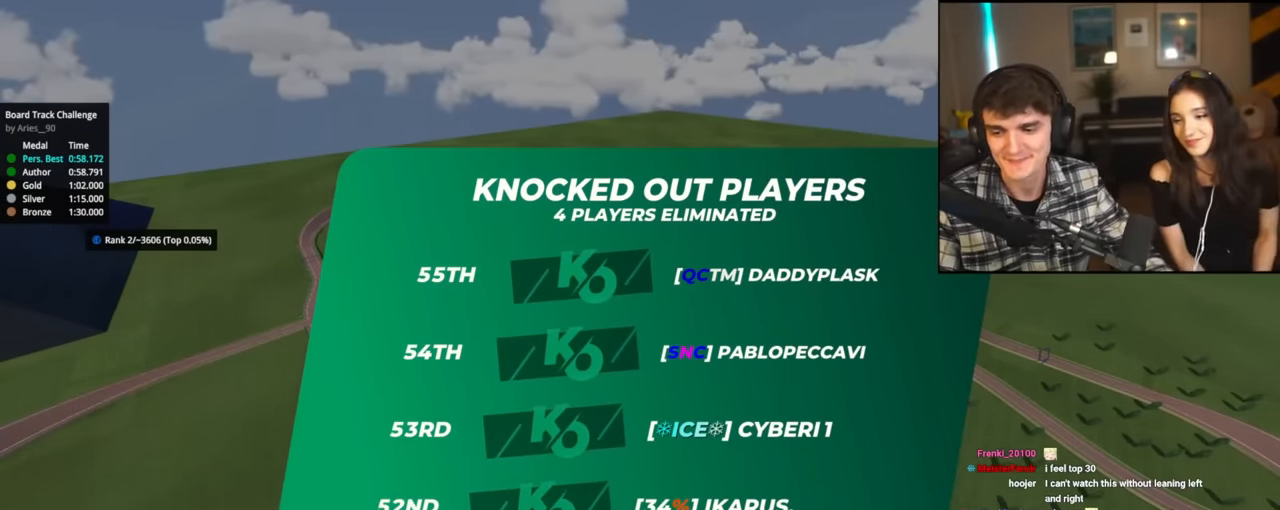
{"keys": ["up"], "events": []}
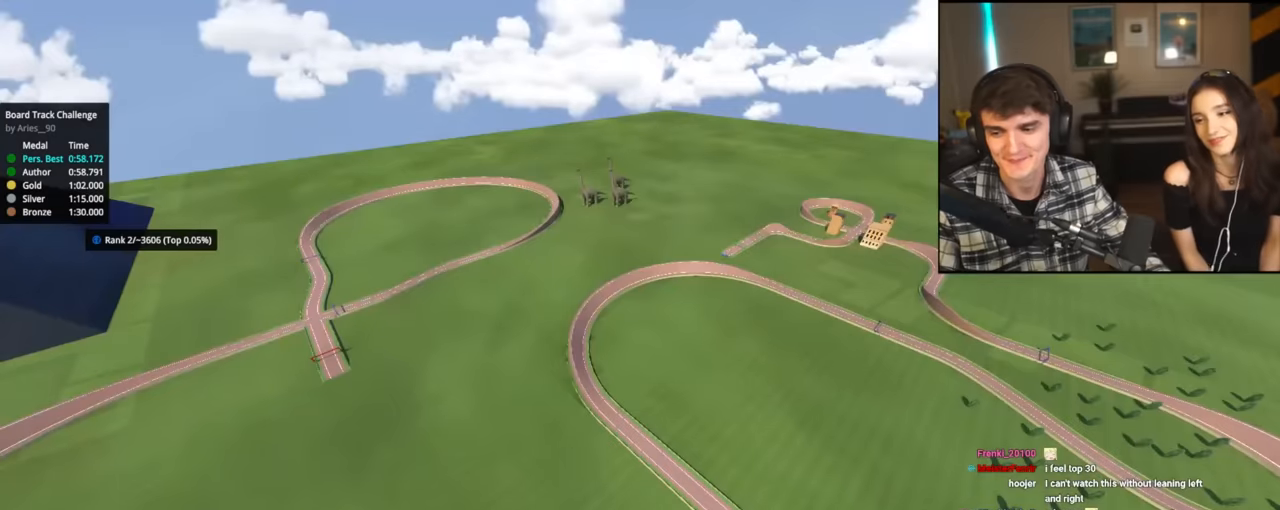
{"keys": ["up"], "events": []}
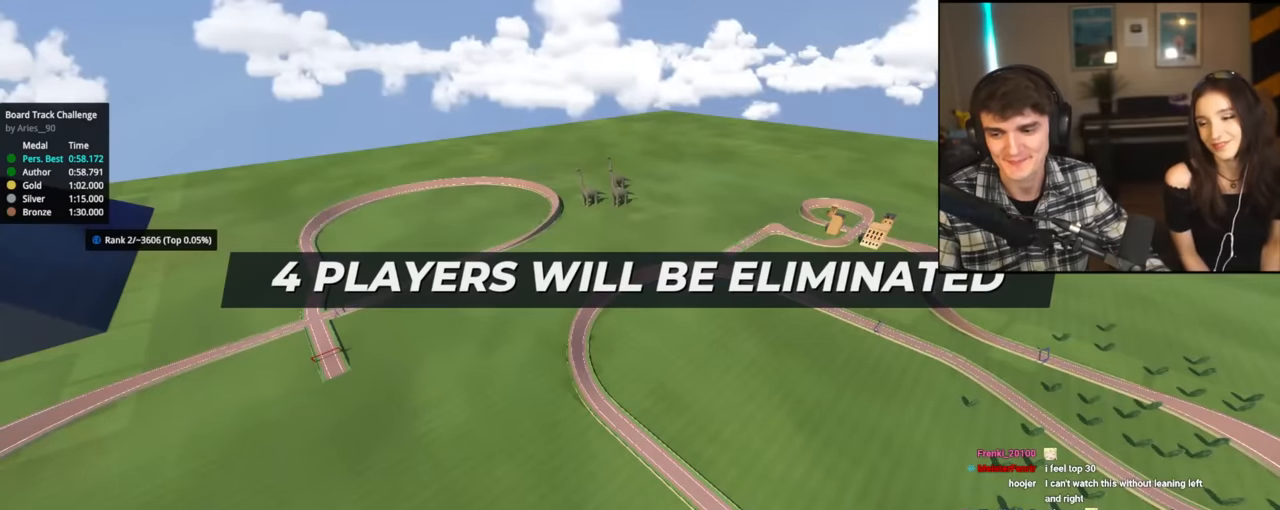
{"keys": ["up"], "events": []}
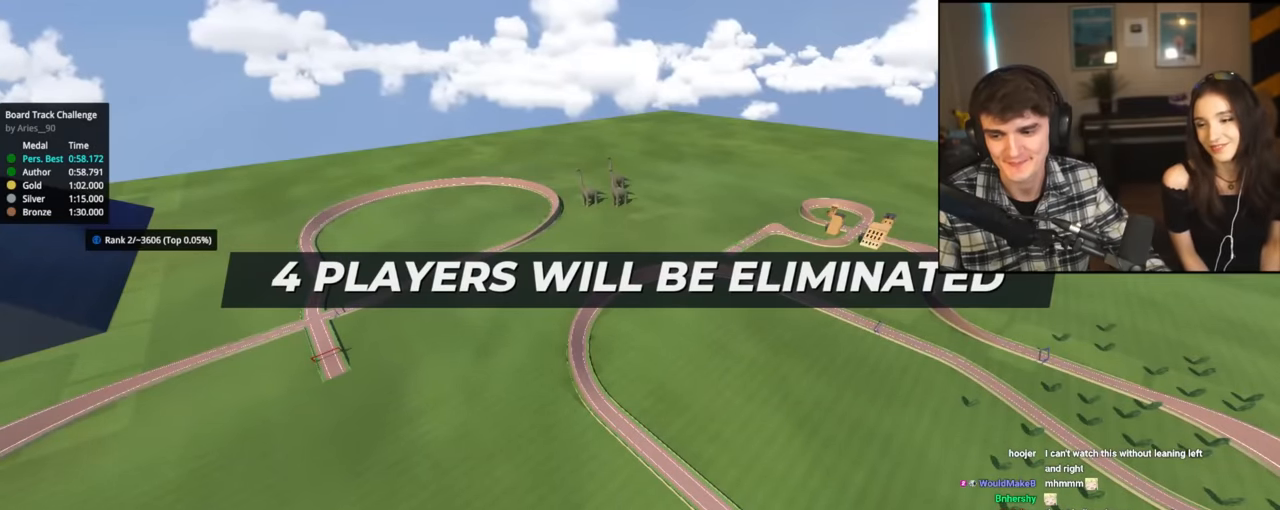
{"keys": ["up"], "events": []}
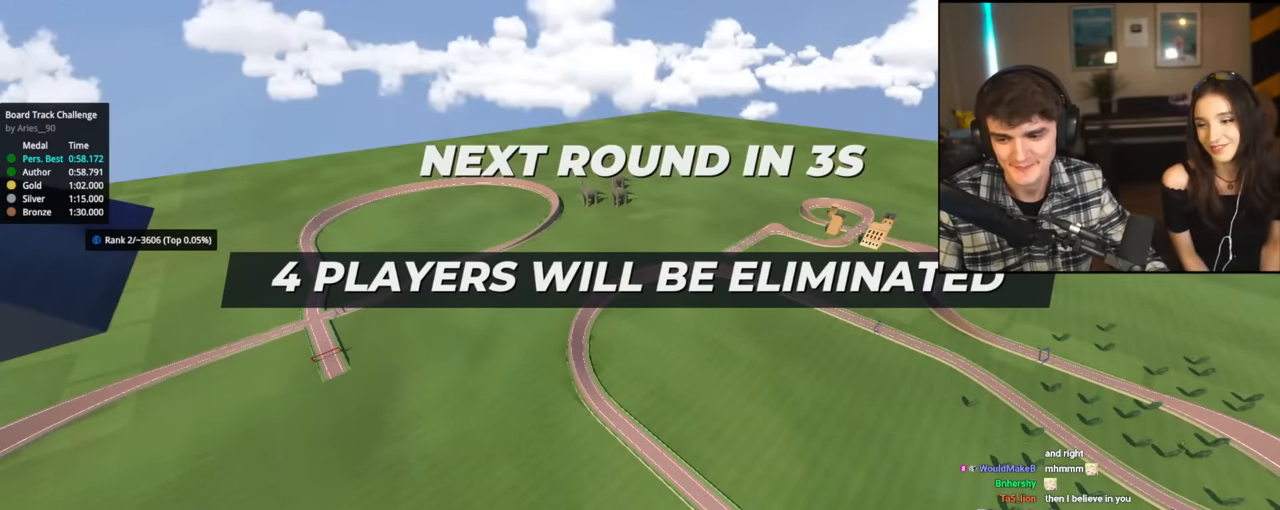
{"keys": ["up"], "events": []}
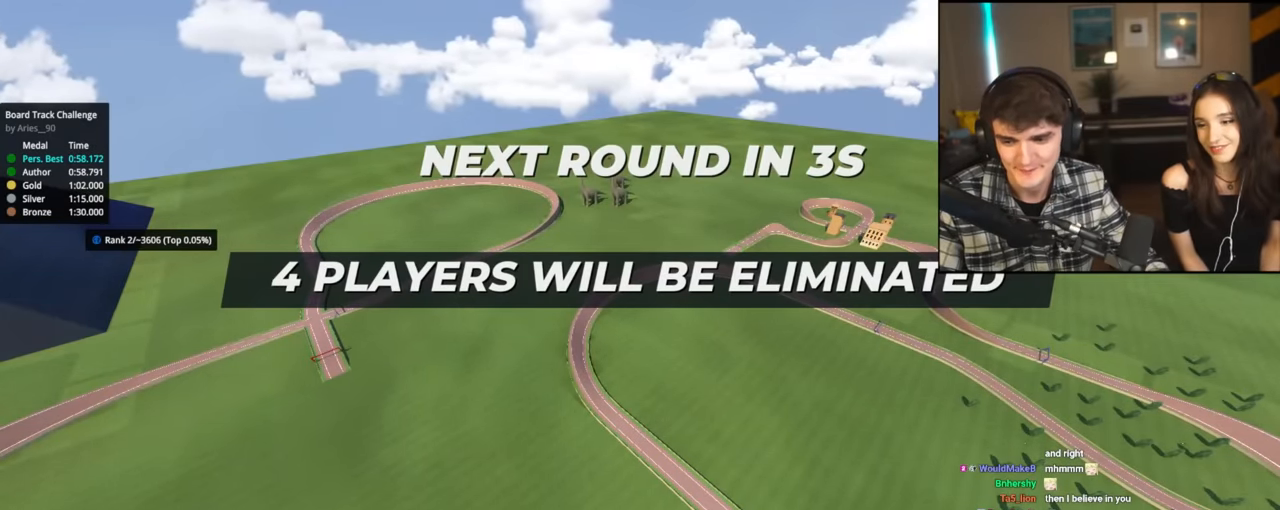
{"keys": ["up"], "events": []}
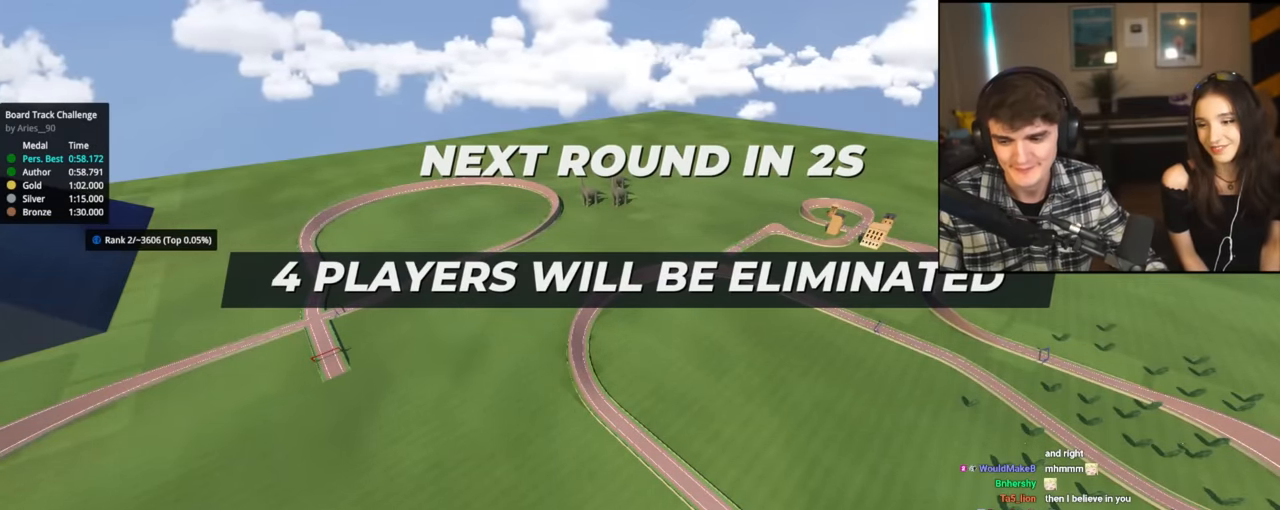
{"keys": ["up"], "events": []}
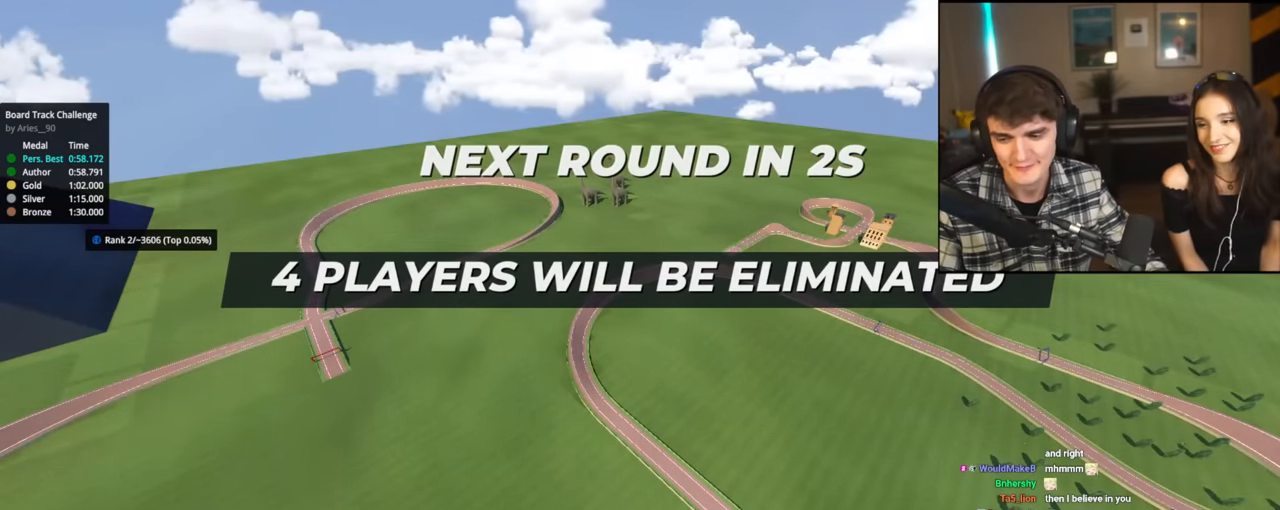
{"keys": ["up"], "events": []}
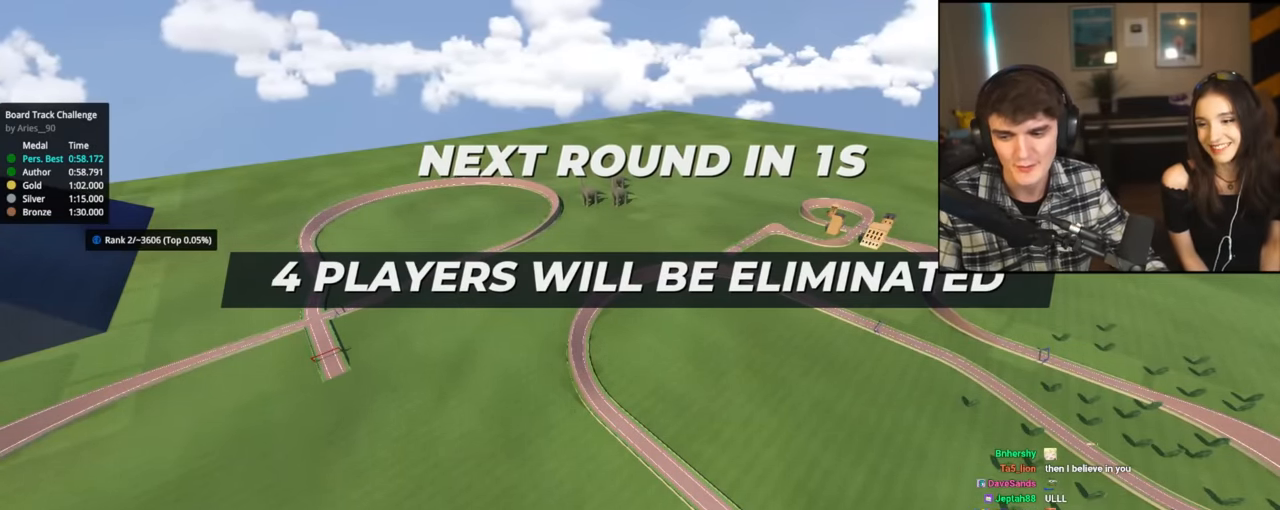
{"keys": ["up"], "events": []}
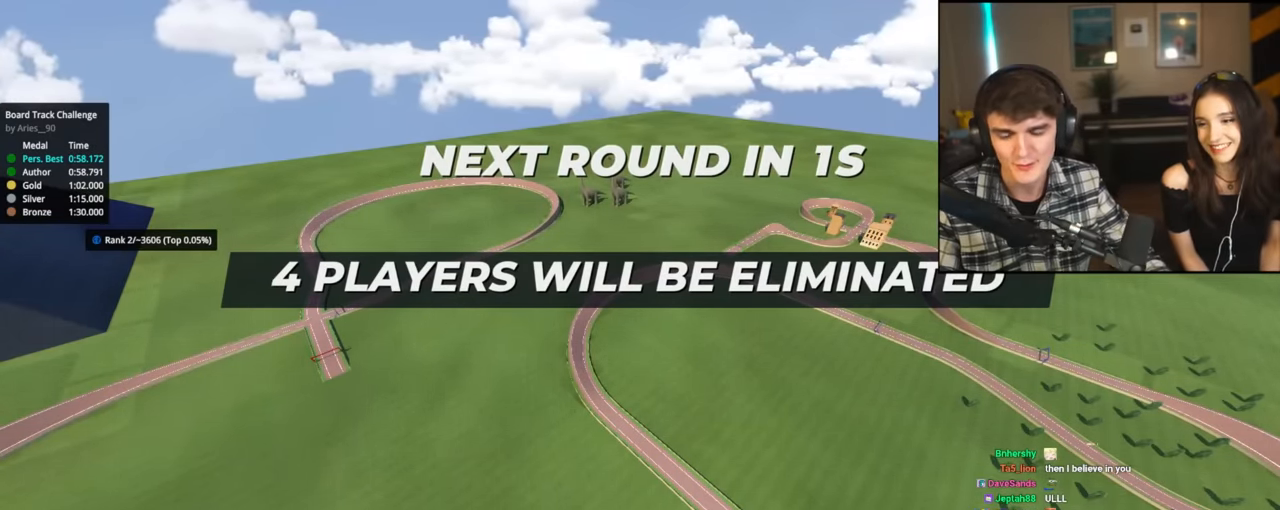
{"keys": ["up"], "events": []}
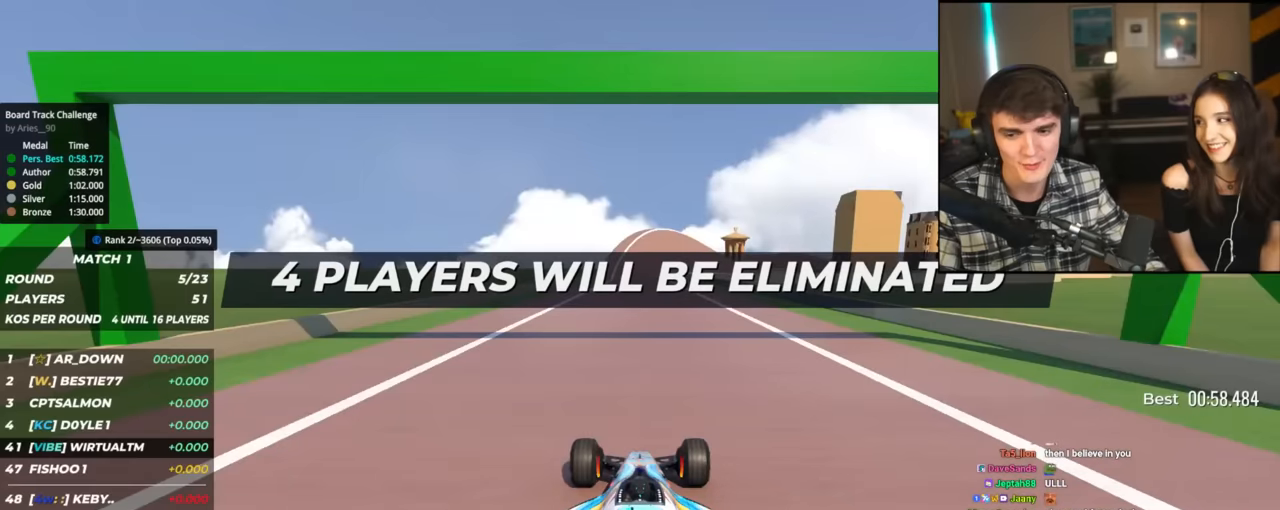
{"keys": ["up"], "events": []}
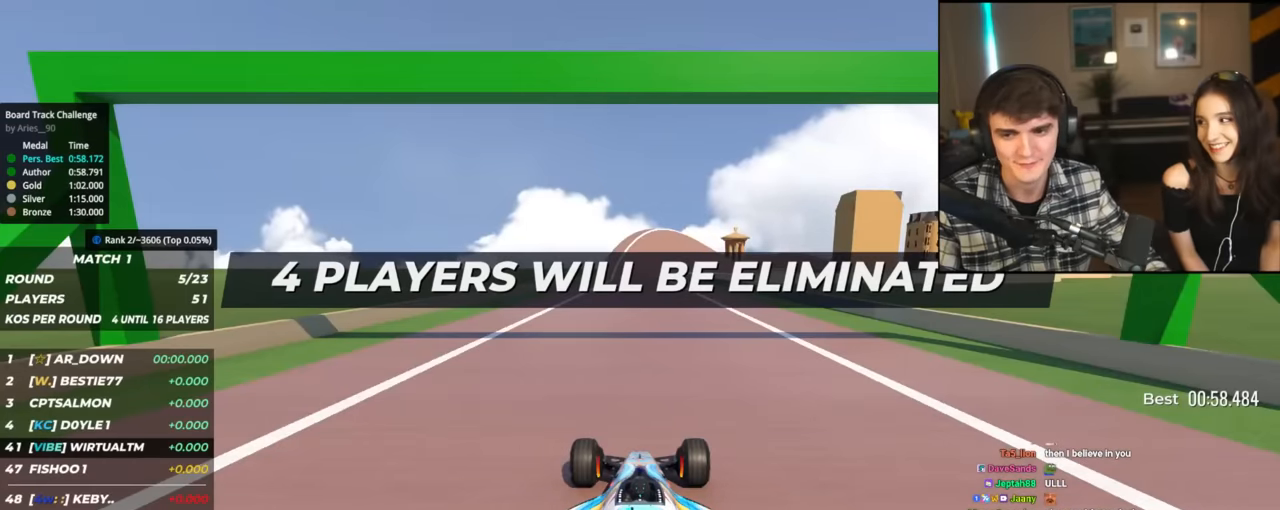
{"keys": ["up"], "events": []}
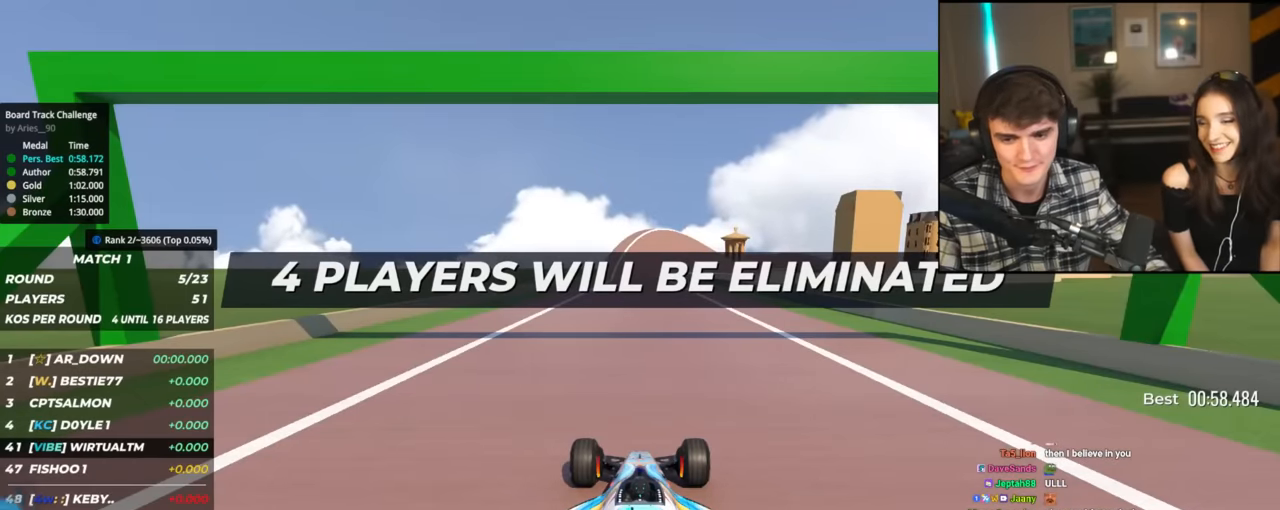
{"keys": ["up"], "events": []}
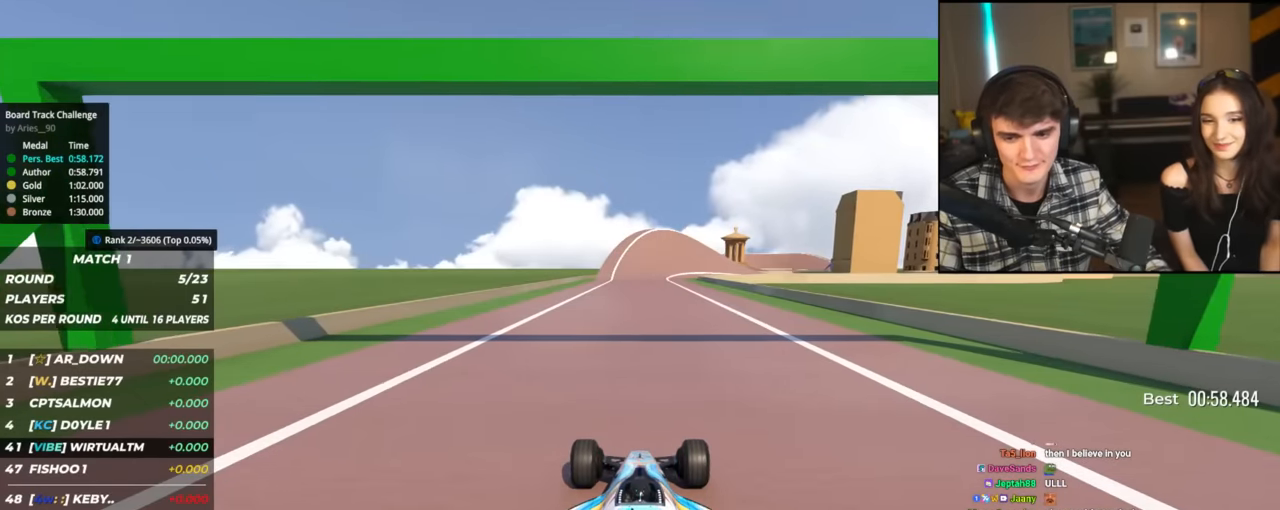
{"keys": ["up"], "events": []}
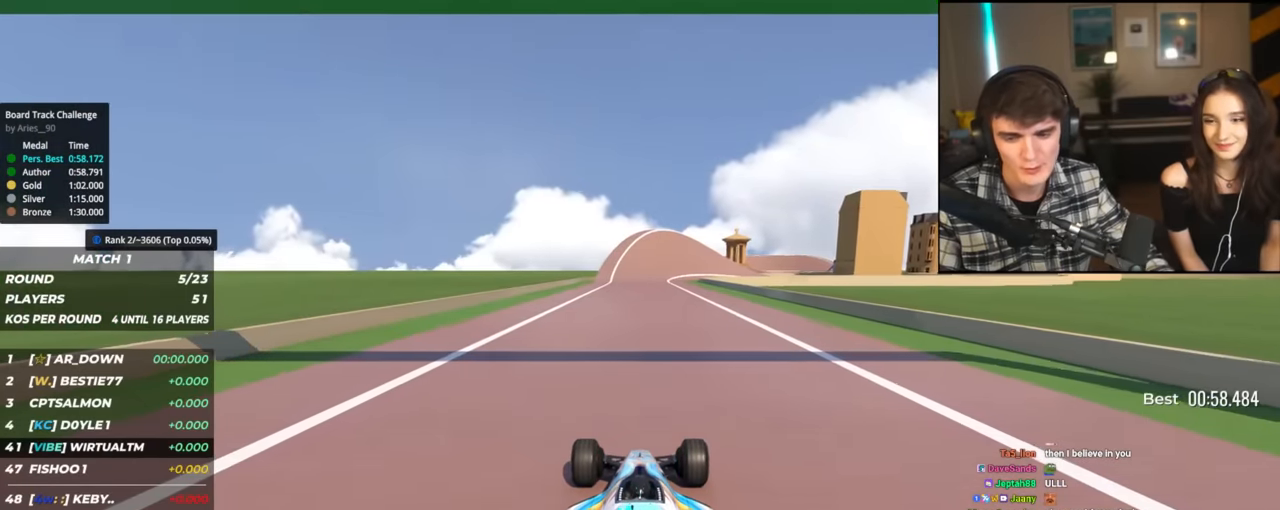
{"keys": ["up"], "events": []}